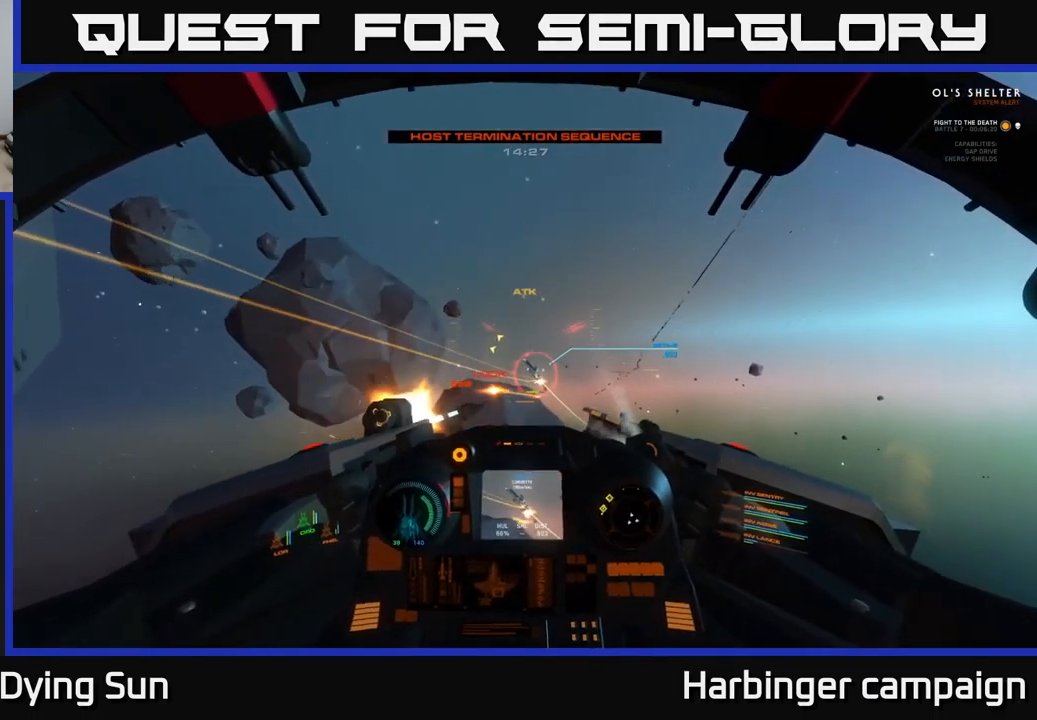
Gameplay with a controller (Xbox layout); each line is a JSON object with the inputs held at the frame after it. "events" lists button and stick changes between this image and that frame as [ms after this image, input, new state], when the widget could be followed in between.
{"buttons": [], "left_stick": "center", "right_stick": "up-left", "events": [[17, "R2", "up"], [67, "L2", "down"], [100, "R2", "down"], [100, "right_stick", "up-left"], [234, "L2", "up"], [267, "R2", "up"], [350, "L2", "down"], [367, "R2", "down"], [484, "L2", "up"], [500, "R2", "up"]]}
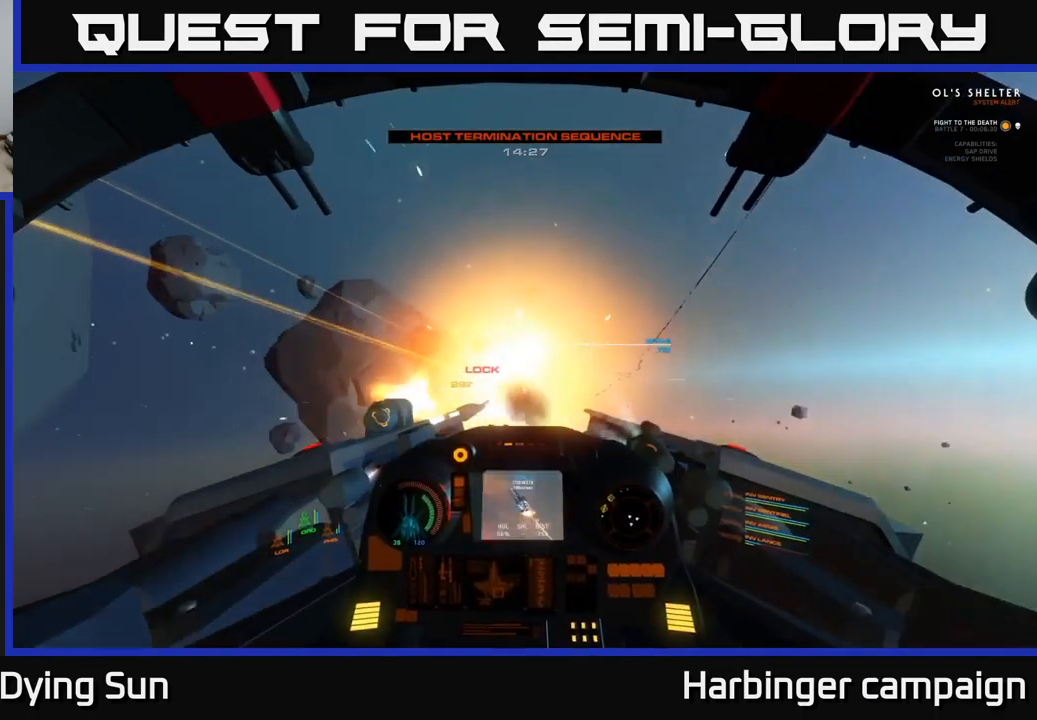
{"buttons": [], "left_stick": "center", "right_stick": "up", "events": [[50, "L2", "down"], [117, "R2", "down"], [217, "right_stick", "up"], [250, "R2", "up"], [267, "L2", "up"], [350, "R2", "down"], [367, "L2", "down"], [467, "R2", "up"], [500, "L2", "up"]]}
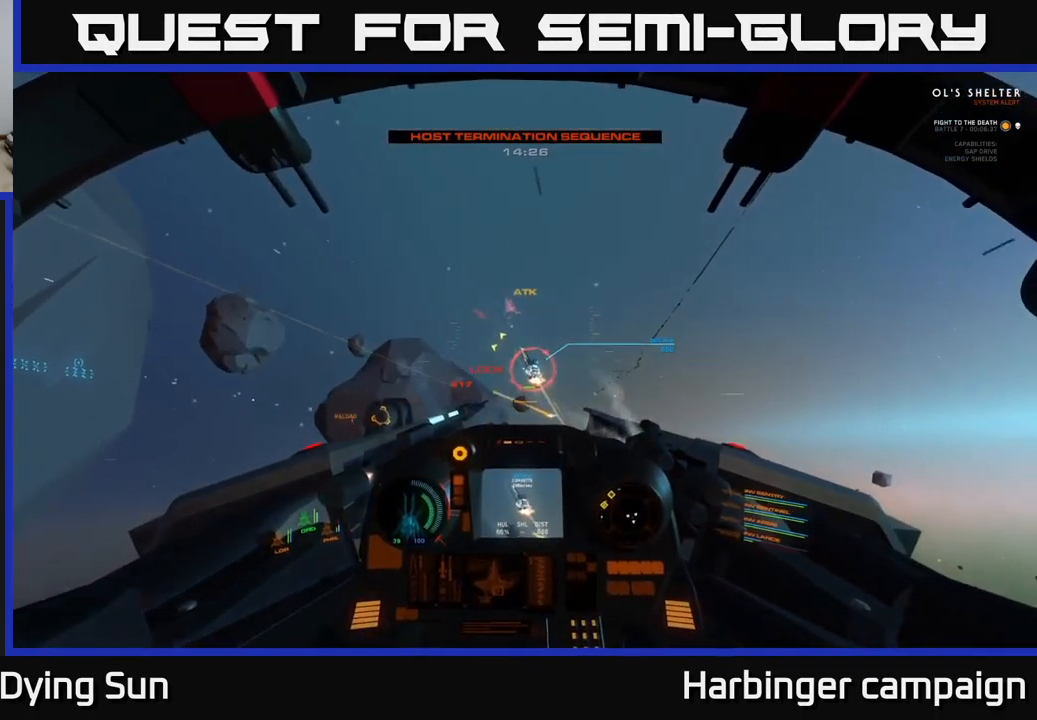
{"buttons": [], "left_stick": "center", "right_stick": "up", "events": [[67, "R2", "down"], [84, "L2", "down"], [183, "R2", "up"], [216, "L2", "up"], [283, "right_stick", "center"], [316, "Y", "down"], [366, "Y", "up"], [383, "left_stick", "down-left"], [483, "left_stick", "center"], [500, "right_stick", "up"]]}
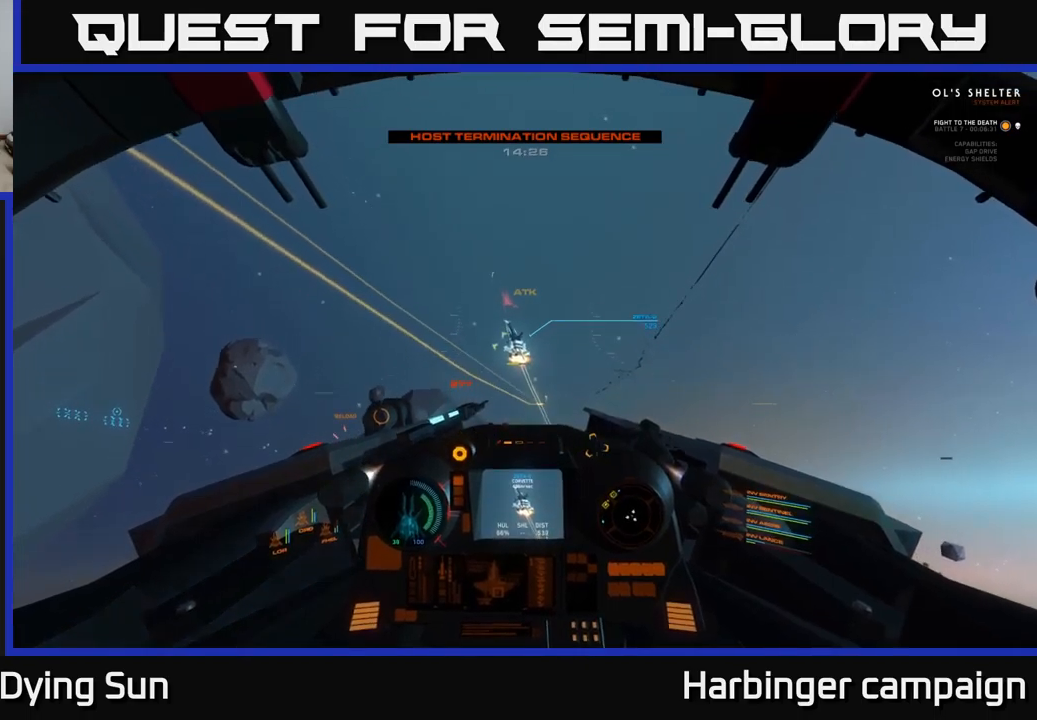
{"buttons": ["L1"], "left_stick": "center", "right_stick": "up", "events": [[283, "left_stick", "left"], [416, "left_stick", "center"], [483, "L1", "down"]]}
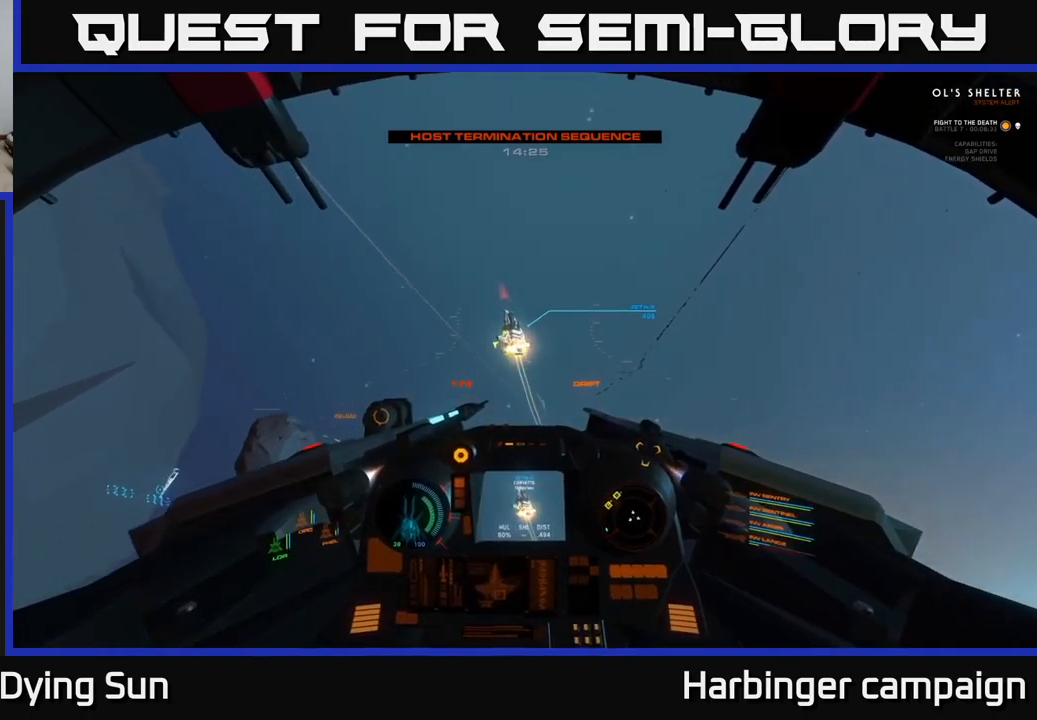
{"buttons": [], "left_stick": "center", "right_stick": "up-left", "events": [[250, "right_stick", "center"], [266, "L1", "up"], [383, "R1", "down"], [483, "R1", "up"], [500, "right_stick", "up-left"]]}
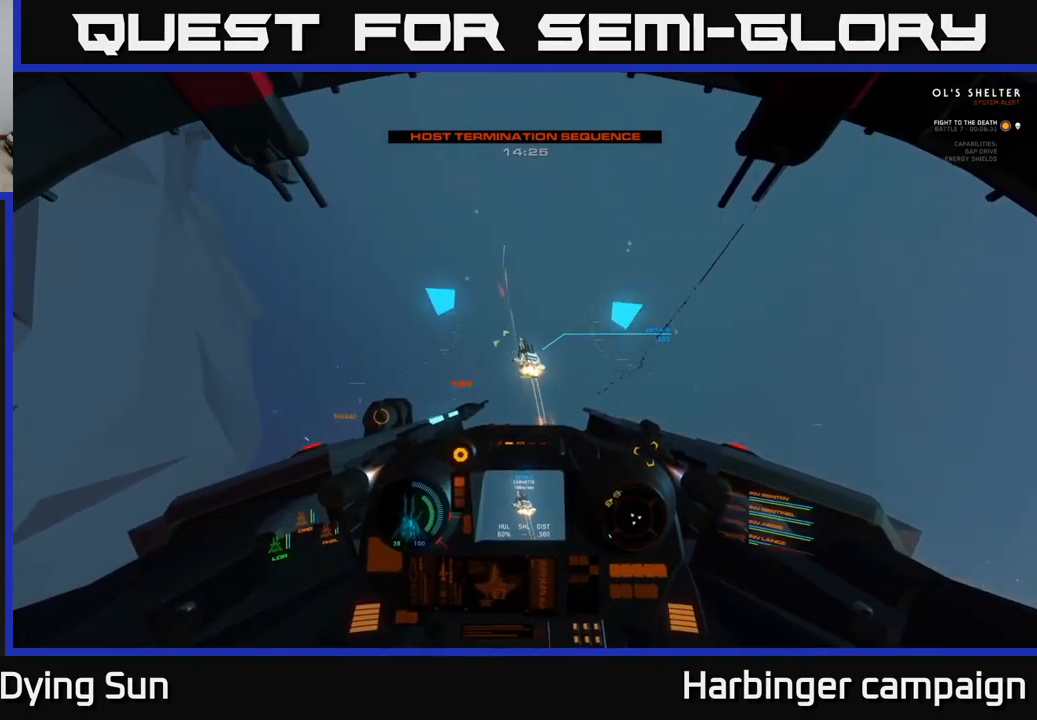
{"buttons": ["R2"], "left_stick": "center", "right_stick": "up-right", "events": [[183, "right_stick", "center"], [466, "R2", "down"], [483, "right_stick", "up-right"]]}
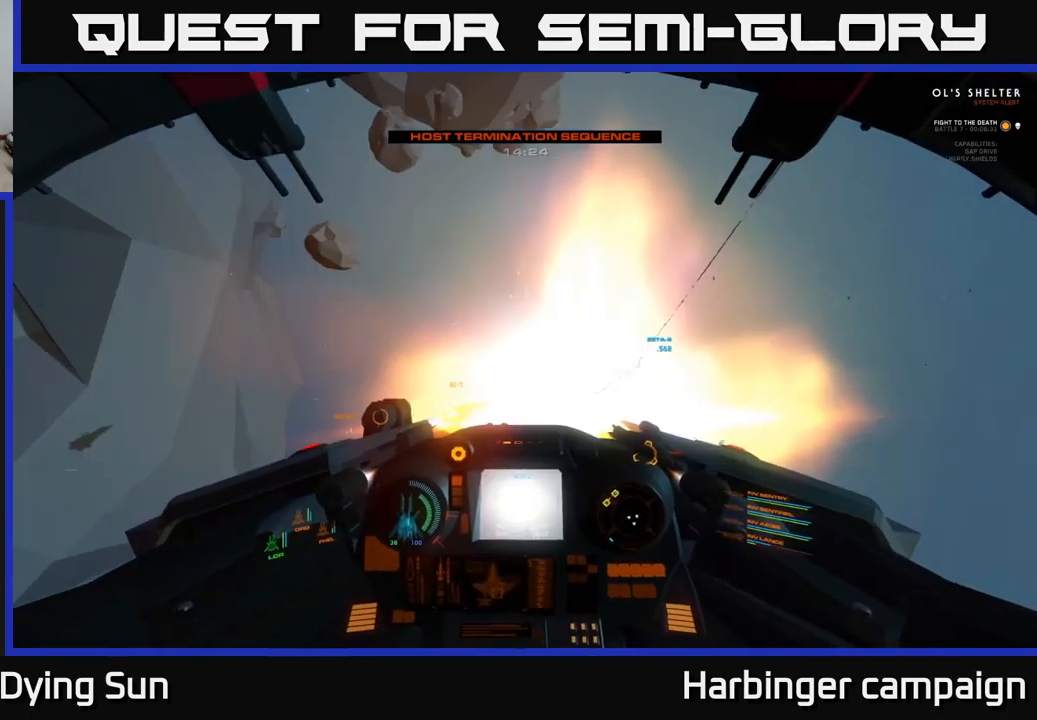
{"buttons": ["R2"], "left_stick": "center", "right_stick": "center", "events": [[50, "right_stick", "up-left"], [66, "R2", "up"], [183, "right_stick", "center"], [366, "right_stick", "down"], [483, "R2", "down"], [500, "right_stick", "center"]]}
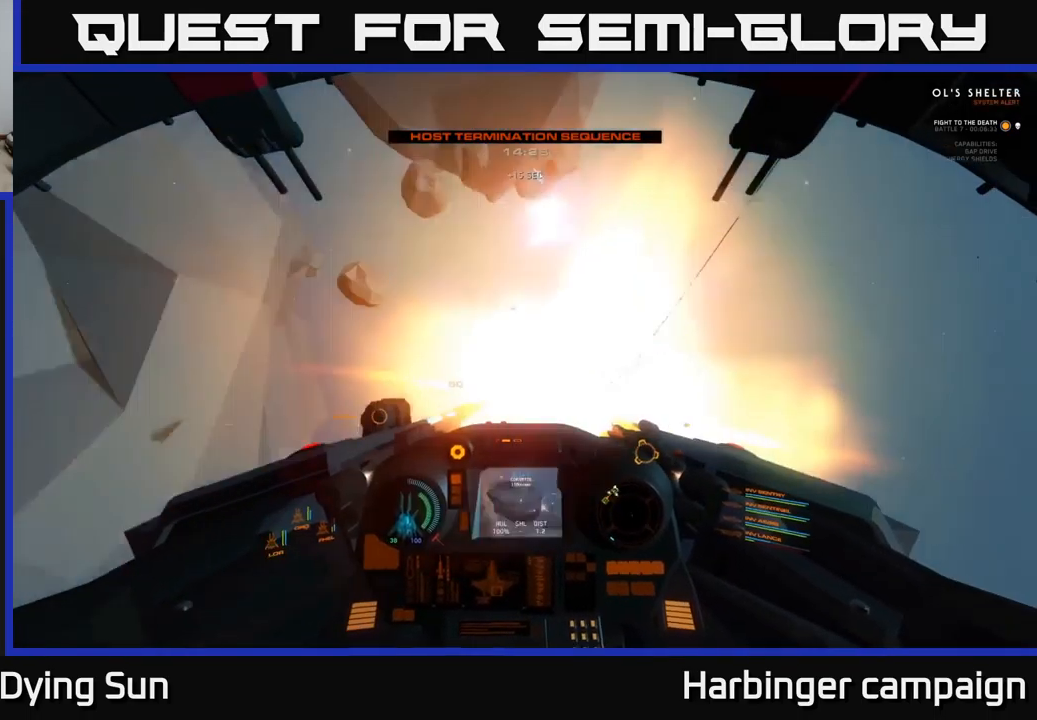
{"buttons": ["Y", "L2"], "left_stick": "center", "right_stick": "center", "events": [[83, "R2", "up"], [183, "right_stick", "down-left"], [333, "right_stick", "center"], [433, "L2", "down"], [466, "Y", "down"]]}
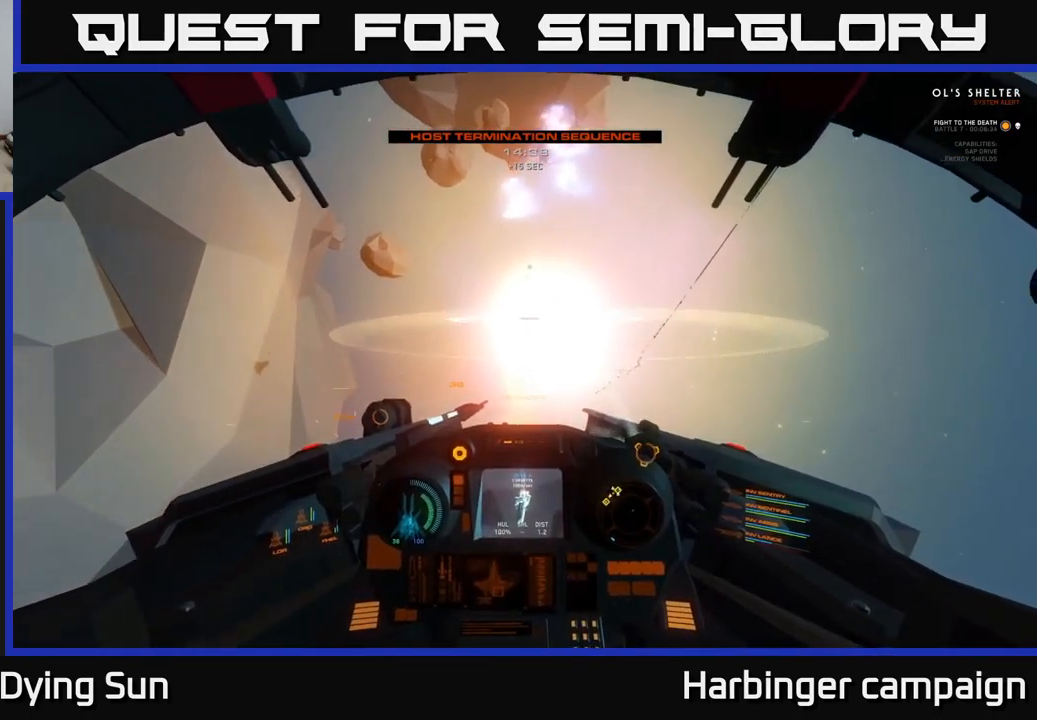
{"buttons": ["L2"], "left_stick": "center", "right_stick": "left", "events": [[50, "Y", "up"], [216, "right_stick", "up-left"], [366, "right_stick", "center"], [500, "right_stick", "left"]]}
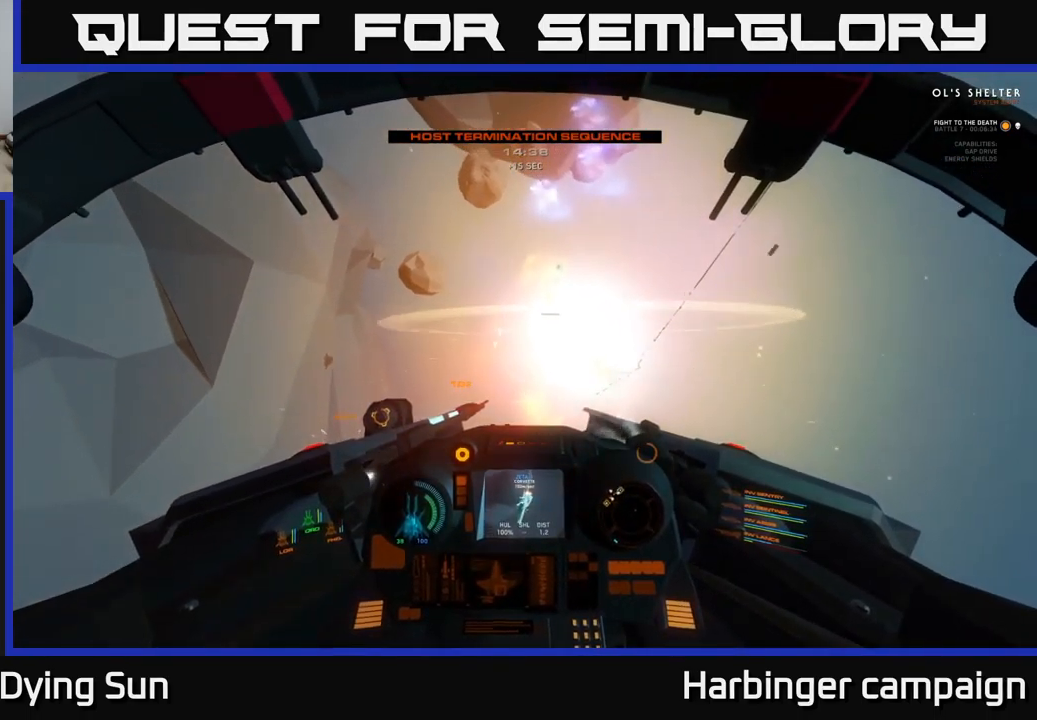
{"buttons": ["L1"], "left_stick": "center", "right_stick": "left", "events": [[33, "R3", "down"], [100, "L2", "up"], [200, "L1", "down"], [233, "R3", "up"]]}
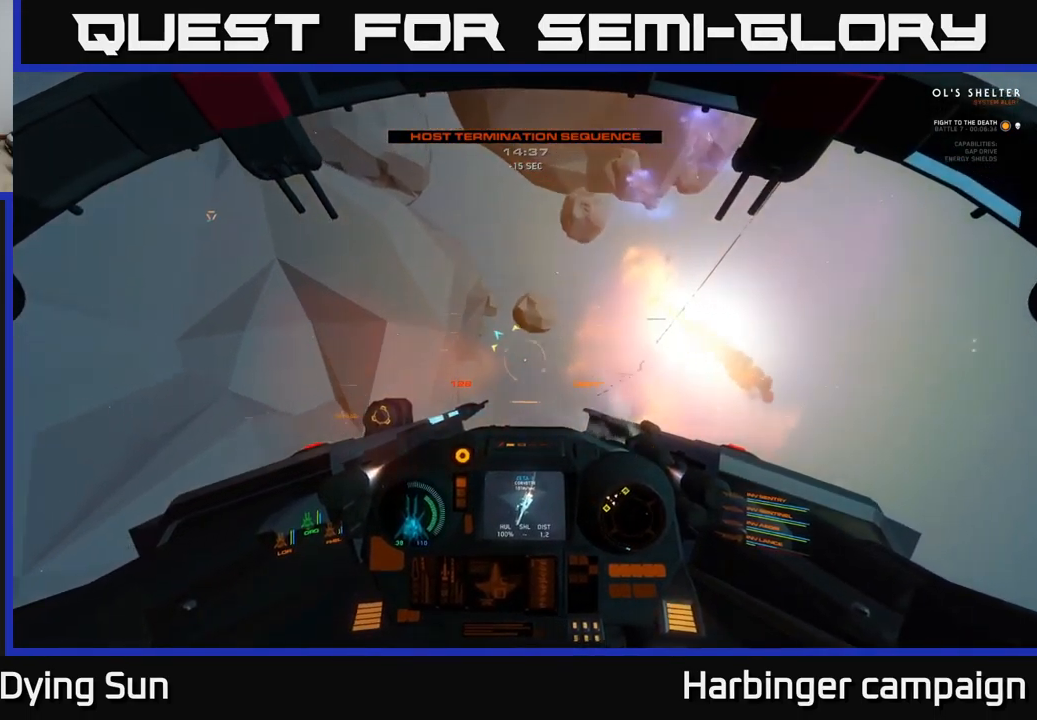
{"buttons": ["L1"], "left_stick": "center", "right_stick": "left", "events": []}
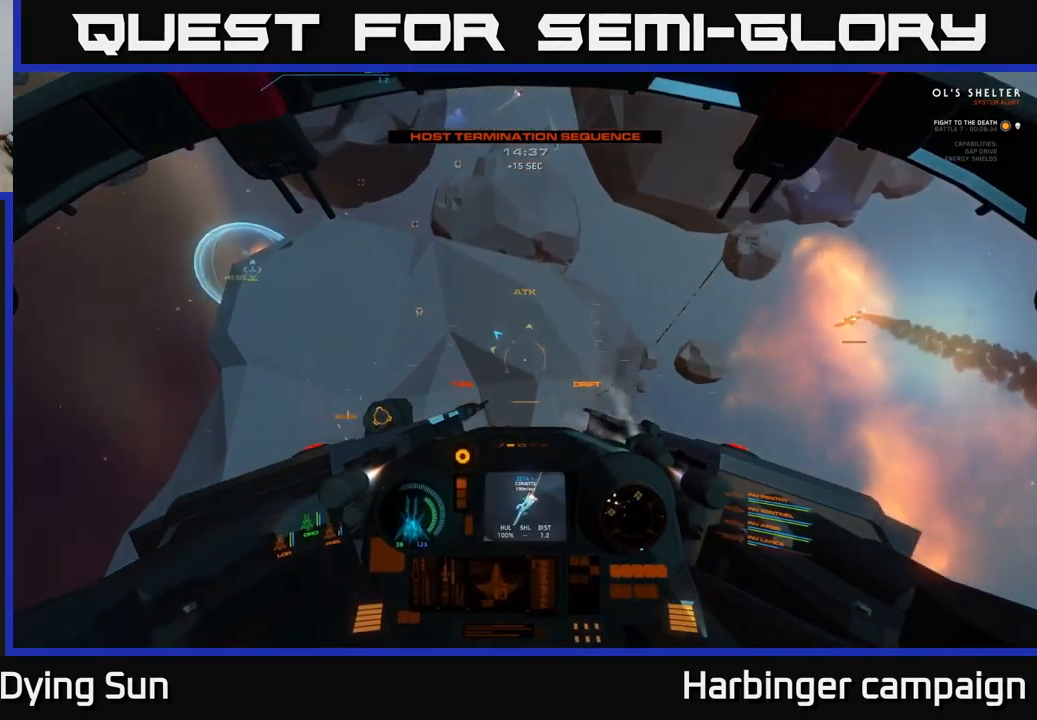
{"buttons": ["L1"], "left_stick": "center", "right_stick": "up-left", "events": [[483, "right_stick", "up-left"]]}
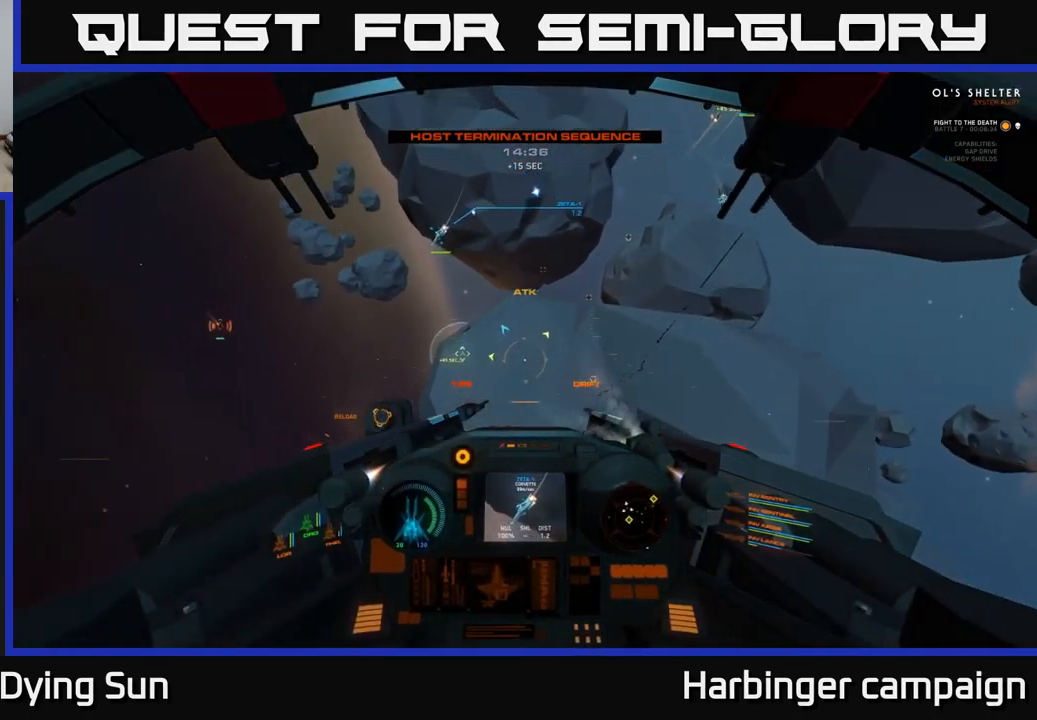
{"buttons": ["L2"], "left_stick": "center", "right_stick": "center", "events": [[216, "L1", "up"], [317, "L2", "down"], [333, "right_stick", "center"], [400, "R1", "down"], [483, "R1", "up"]]}
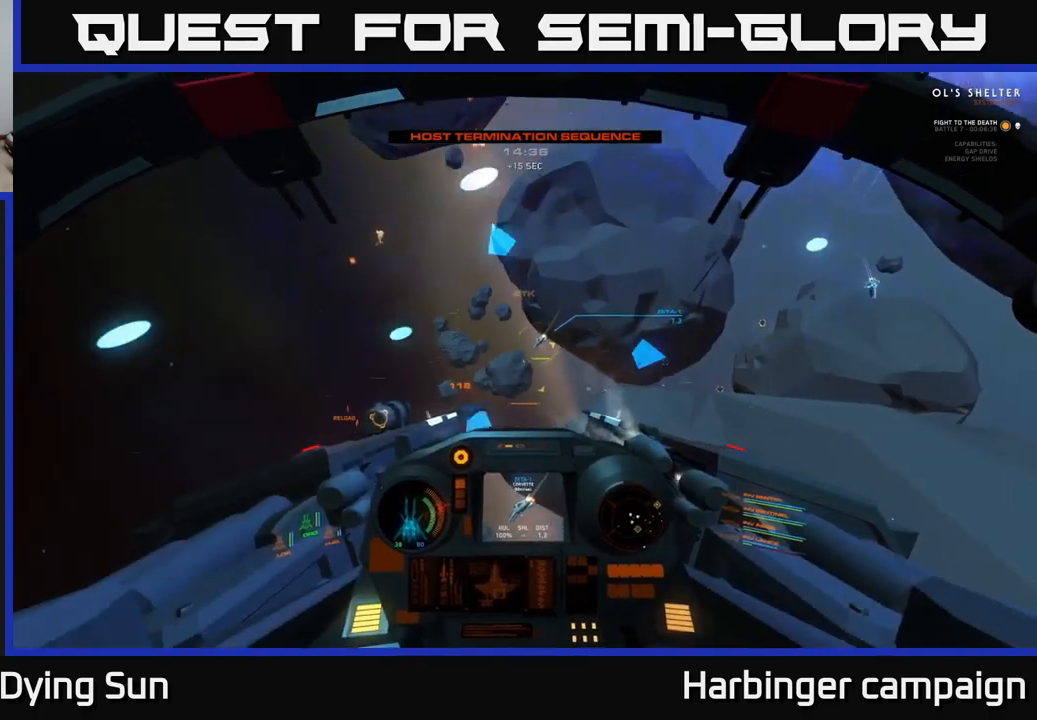
{"buttons": ["L2", "R2"], "left_stick": "center", "right_stick": "center", "events": [[33, "right_stick", "down"], [167, "right_stick", "center"], [350, "right_stick", "up"], [450, "right_stick", "center"], [467, "R2", "down"]]}
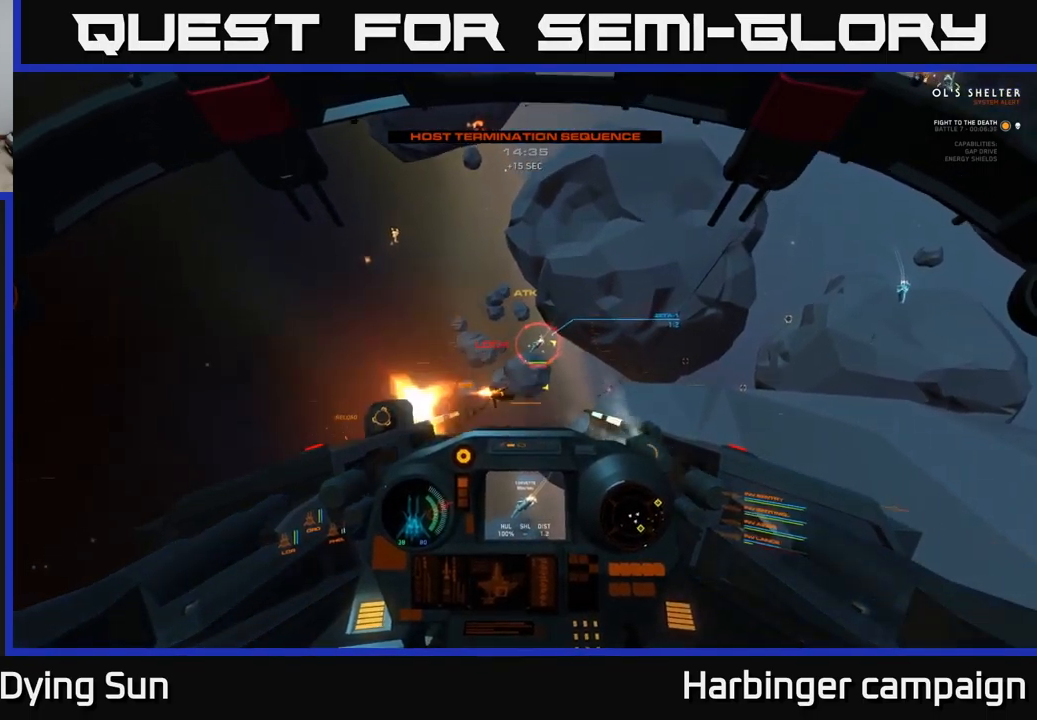
{"buttons": ["L2"], "left_stick": "center", "right_stick": "center", "events": [[67, "R2", "up"], [100, "right_stick", "down-left"], [117, "L2", "up"], [167, "R2", "down"], [250, "right_stick", "center"], [283, "R2", "up"], [400, "L2", "down"], [400, "R2", "down"], [500, "R2", "up"]]}
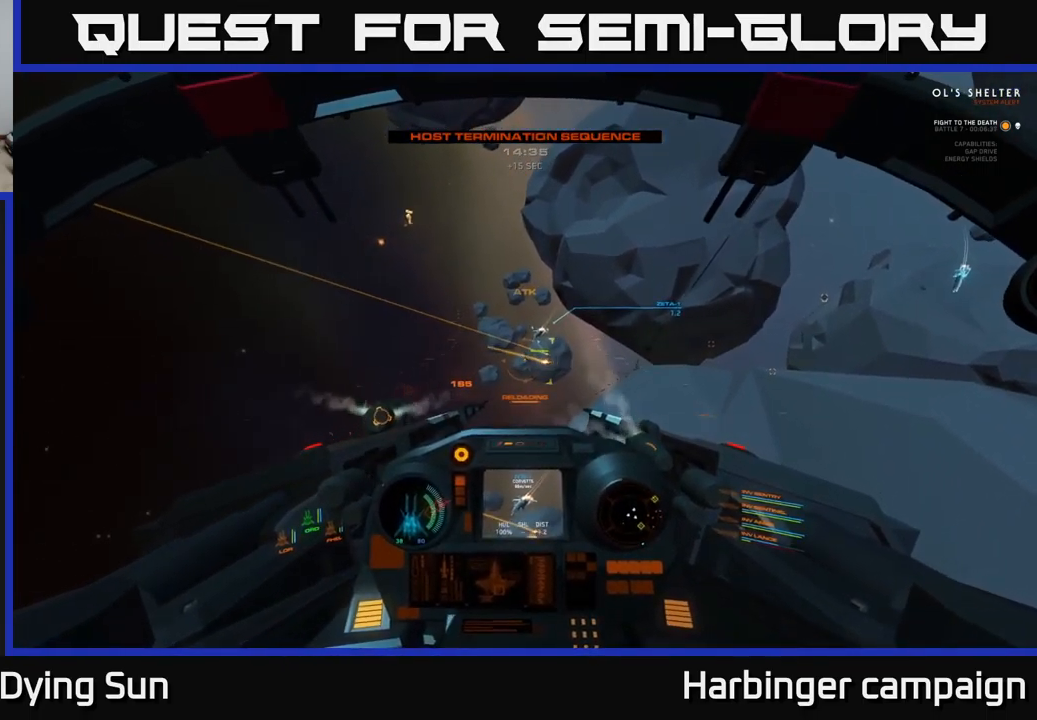
{"buttons": [], "left_stick": "center", "right_stick": "center", "events": [[133, "R2", "down"], [150, "L2", "up"], [250, "R2", "up"], [250, "right_stick", "left"], [300, "right_stick", "center"], [317, "L2", "down"], [400, "Y", "down"], [467, "L2", "up"], [467, "Y", "up"]]}
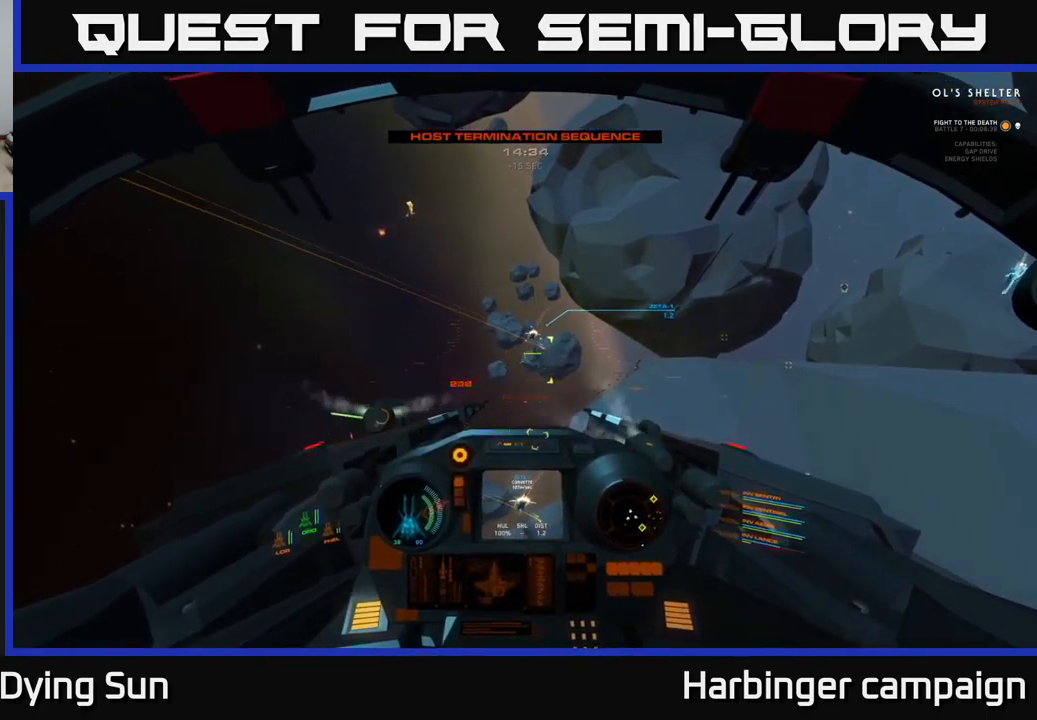
{"buttons": ["L2"], "left_stick": "center", "right_stick": "center", "events": [[100, "left_stick", "left"], [133, "L2", "down"], [133, "right_stick", "up-left"], [183, "left_stick", "center"], [217, "right_stick", "center"], [267, "R1", "down"], [350, "R1", "up"], [367, "right_stick", "down"], [483, "right_stick", "center"]]}
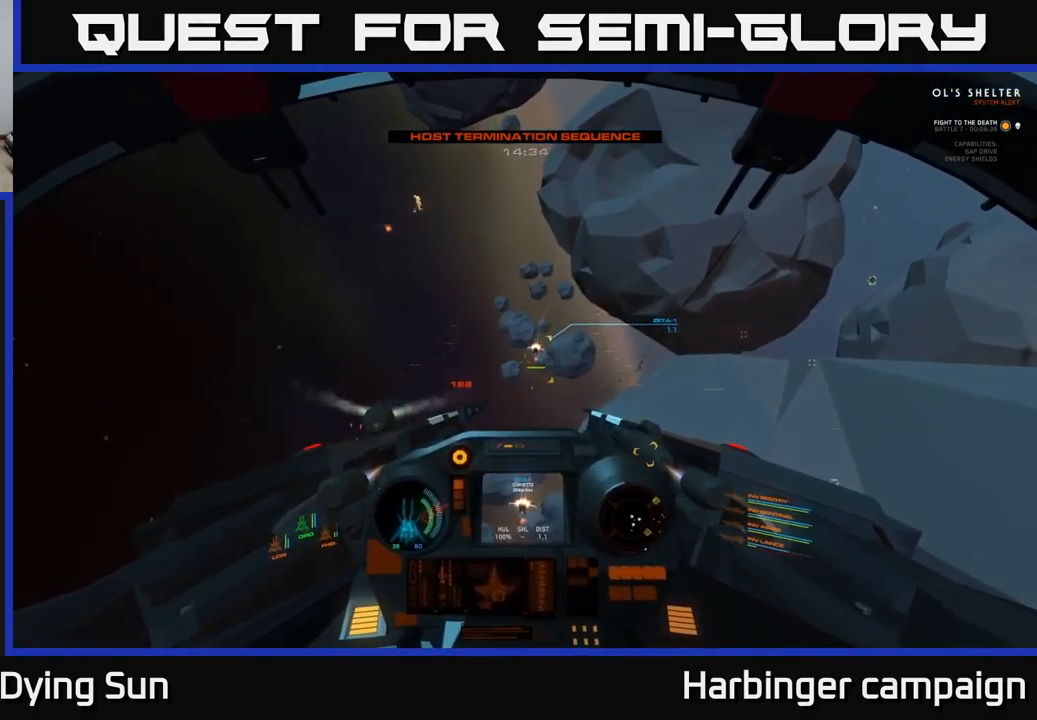
{"buttons": ["L2"], "left_stick": "center", "right_stick": "center", "events": [[133, "right_stick", "down-right"], [250, "right_stick", "center"]]}
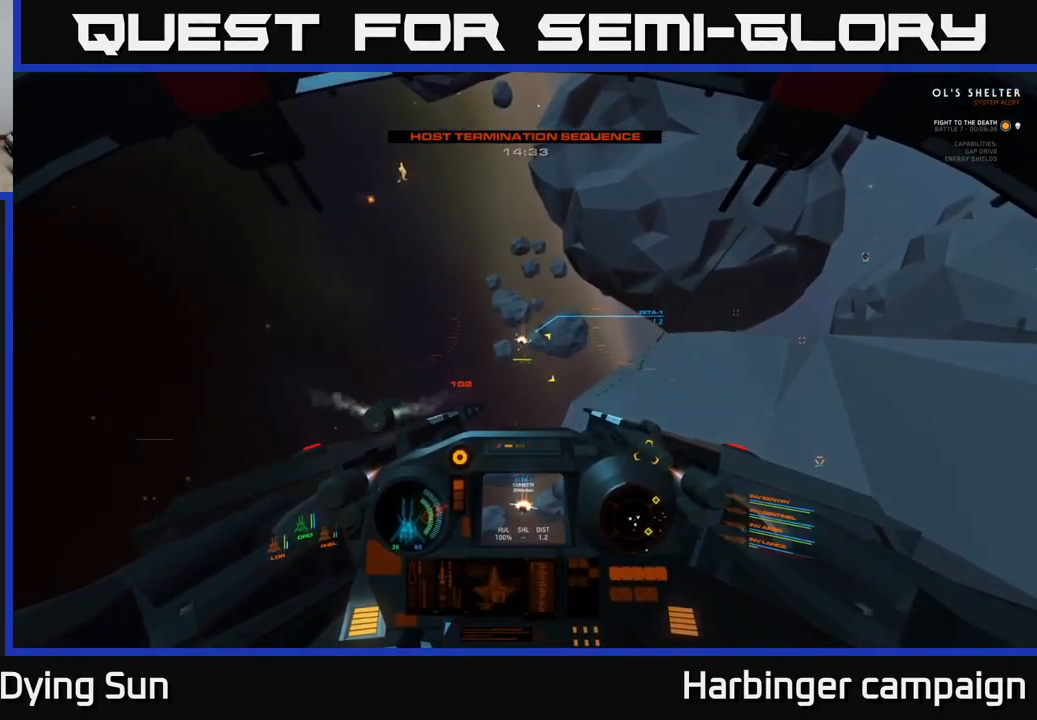
{"buttons": ["L2"], "left_stick": "center", "right_stick": "center", "events": [[50, "right_stick", "up-left"], [200, "right_stick", "center"], [367, "R2", "down"], [367, "right_stick", "down-right"], [467, "R2", "up"], [483, "right_stick", "center"]]}
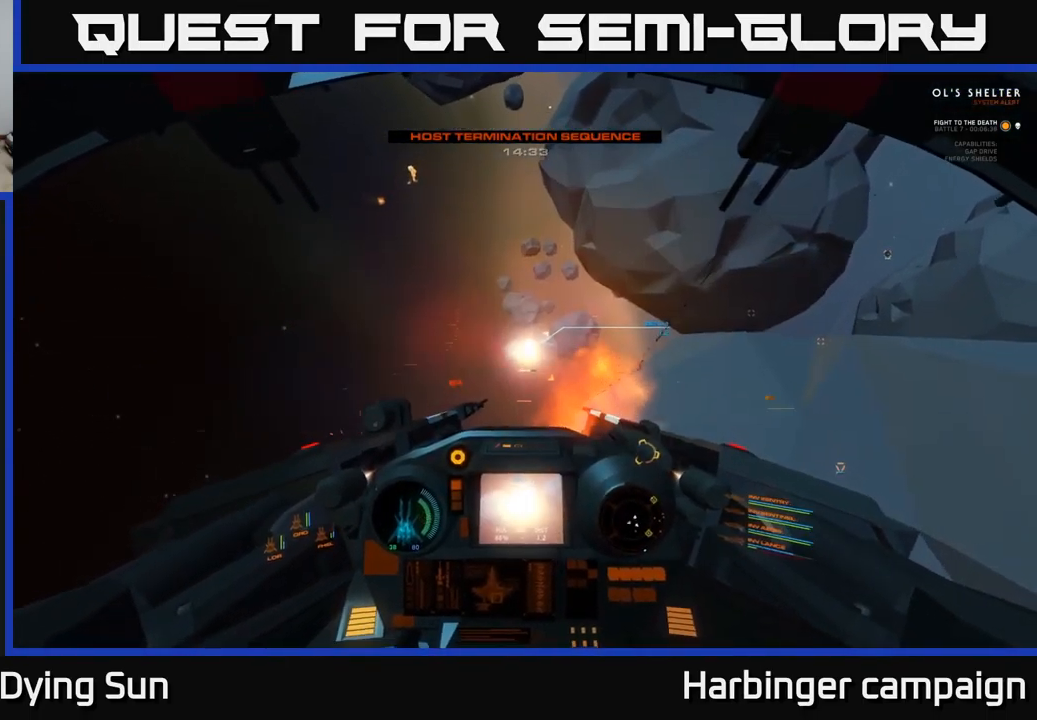
{"buttons": ["L2"], "left_stick": "center", "right_stick": "down-left", "events": [[233, "R2", "down"], [333, "R2", "up"], [467, "right_stick", "down-left"]]}
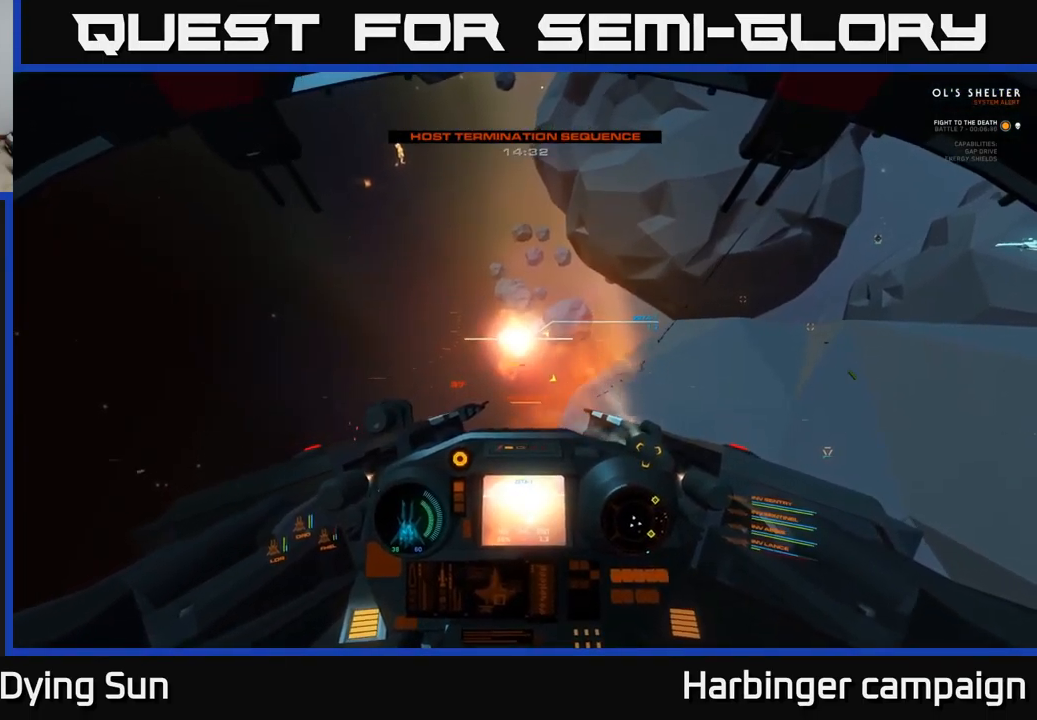
{"buttons": ["L2"], "left_stick": "center", "right_stick": "center", "events": [[17, "right_stick", "center"], [300, "Y", "down"], [383, "Y", "up"]]}
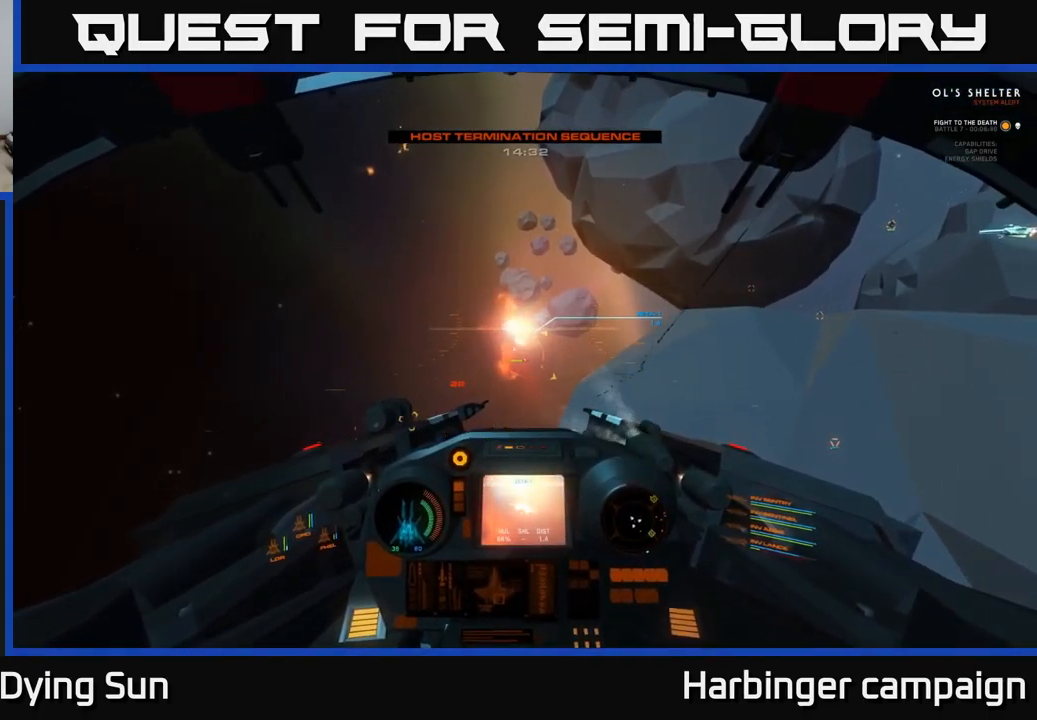
{"buttons": ["L2"], "left_stick": "center", "right_stick": "center", "events": [[50, "right_stick", "up"], [83, "L2", "up"], [133, "right_stick", "center"], [167, "L2", "down"], [350, "right_stick", "down"], [467, "right_stick", "center"]]}
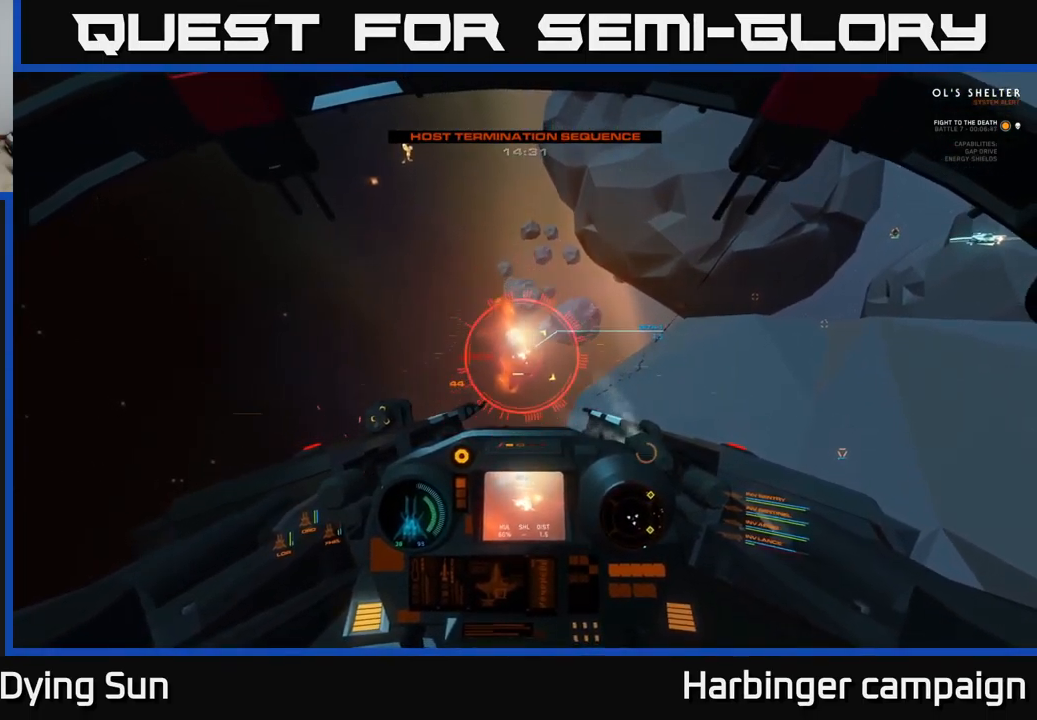
{"buttons": ["L2"], "left_stick": "center", "right_stick": "center", "events": []}
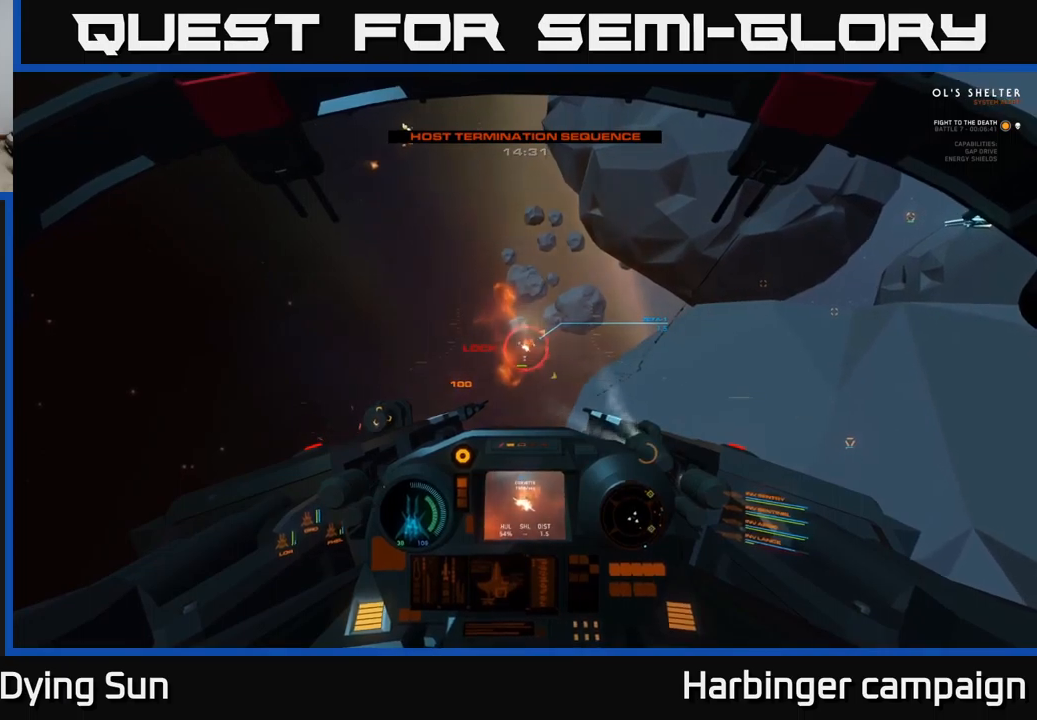
{"buttons": ["L2", "R2"], "left_stick": "center", "right_stick": "down-left", "events": [[34, "right_stick", "up-right"], [250, "right_stick", "center"], [267, "R2", "down"], [384, "R2", "up"], [434, "right_stick", "down-left"], [484, "R2", "down"]]}
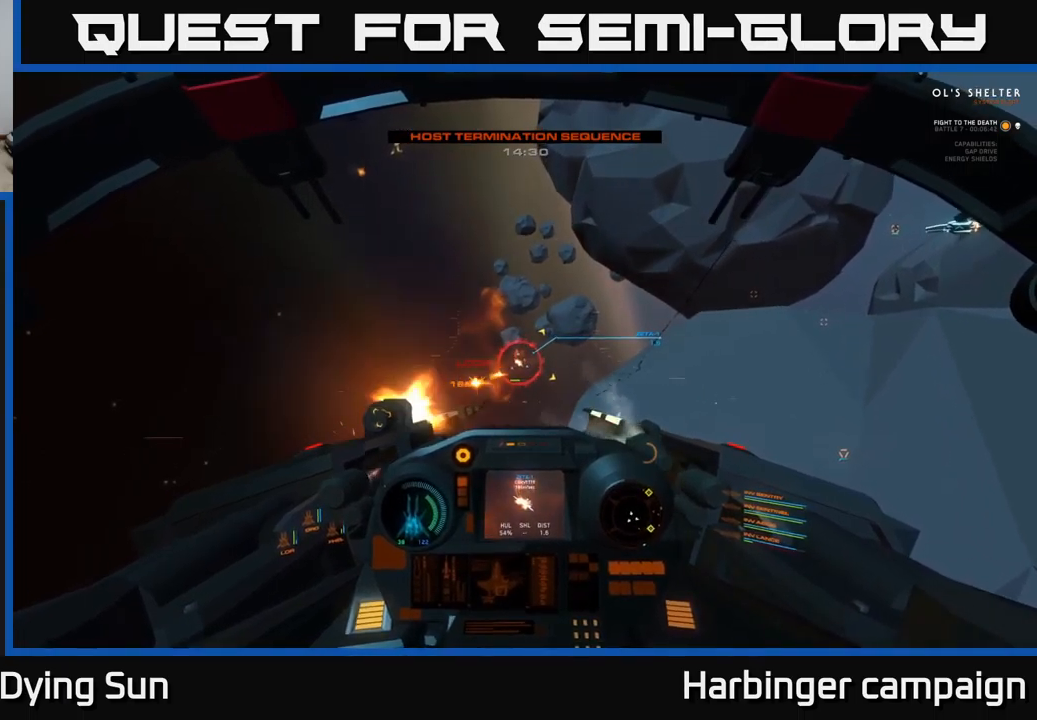
{"buttons": ["L2", "R2"], "left_stick": "center", "right_stick": "right", "events": [[67, "right_stick", "center"], [84, "R2", "up"], [200, "right_stick", "down"], [234, "R2", "down"], [300, "right_stick", "center"], [317, "R2", "up"], [467, "R2", "down"], [484, "right_stick", "right"]]}
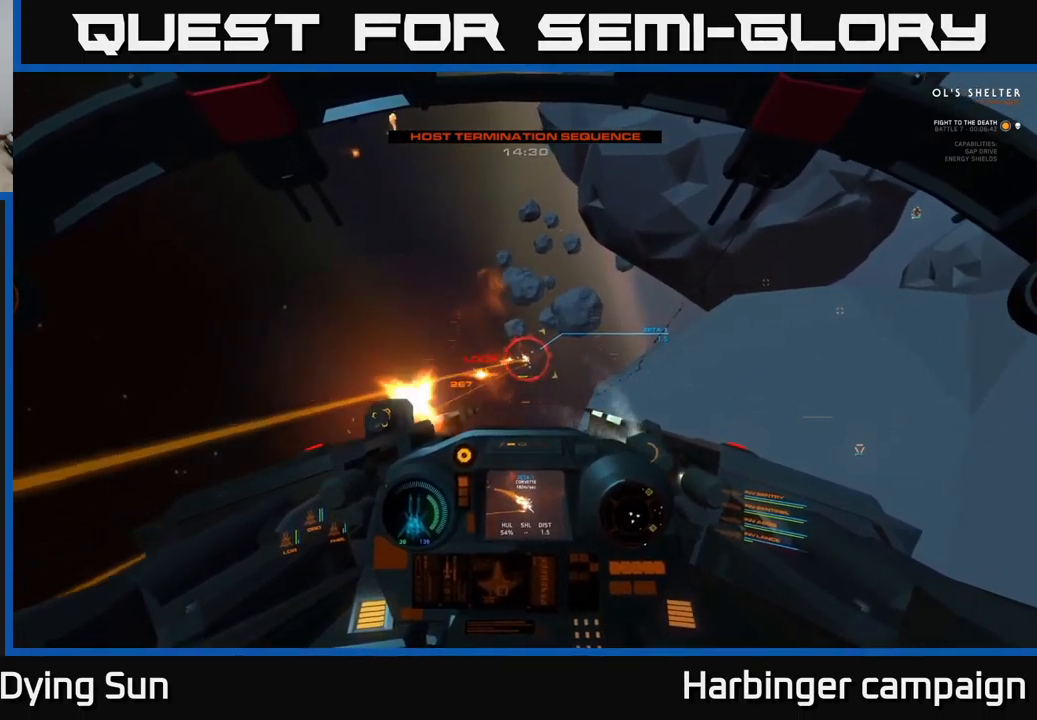
{"buttons": ["L2", "R2"], "left_stick": "center", "right_stick": "center", "events": [[67, "R2", "up"], [150, "right_stick", "center"], [217, "R2", "down"], [317, "R2", "up"], [434, "R2", "down"]]}
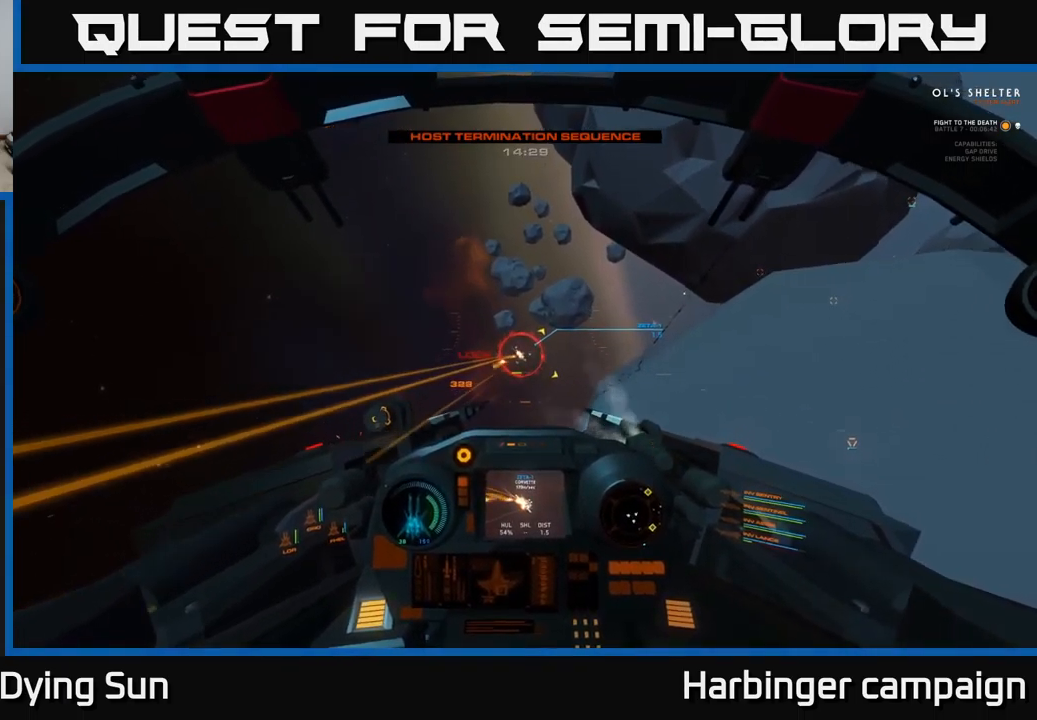
{"buttons": ["L2", "R2"], "left_stick": "center", "right_stick": "center", "events": [[34, "R2", "up"], [167, "R2", "down"], [284, "R2", "up"], [284, "right_stick", "right"], [417, "R2", "down"], [467, "right_stick", "center"]]}
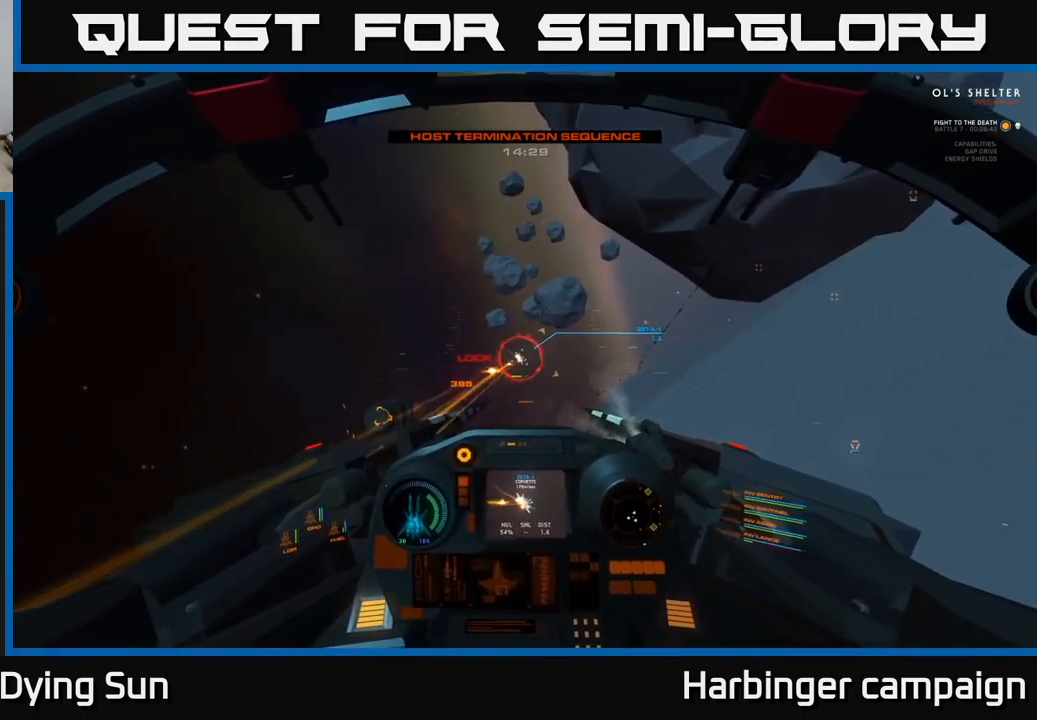
{"buttons": ["L2"], "left_stick": "center", "right_stick": "center", "events": [[34, "R2", "up"], [117, "R2", "down"], [234, "R2", "up"], [234, "right_stick", "down-right"], [384, "R2", "down"], [450, "right_stick", "center"], [484, "R2", "up"]]}
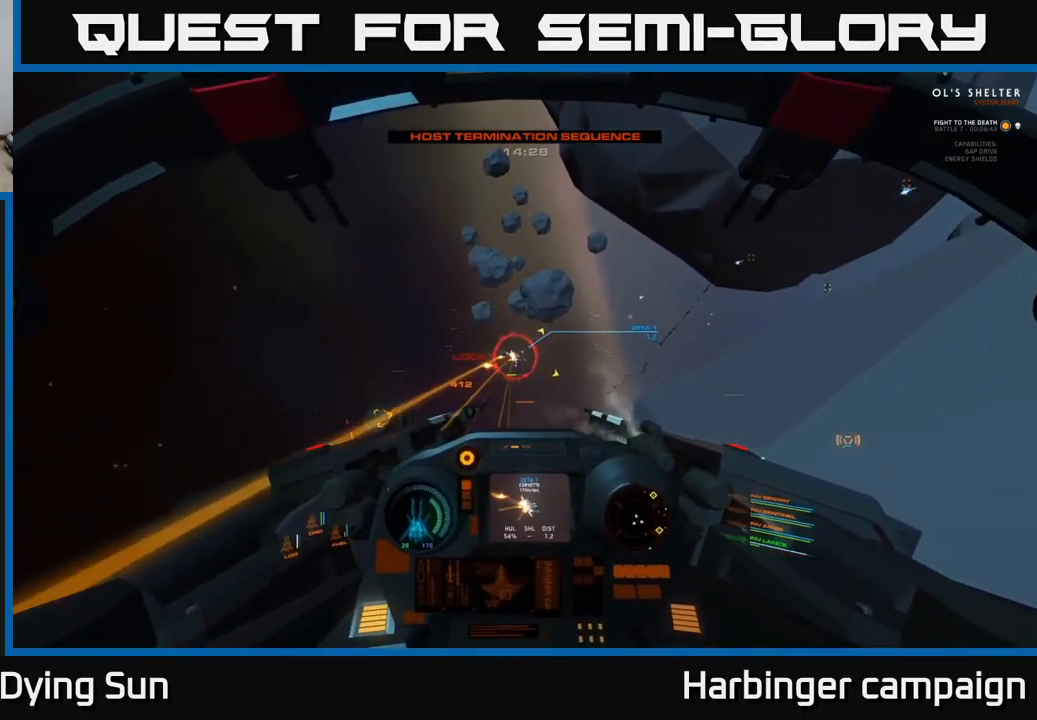
{"buttons": ["L2"], "left_stick": "center", "right_stick": "up-right", "events": [[84, "R2", "down"], [217, "R2", "up"], [317, "right_stick", "up-right"], [334, "R2", "down"], [450, "R2", "up"]]}
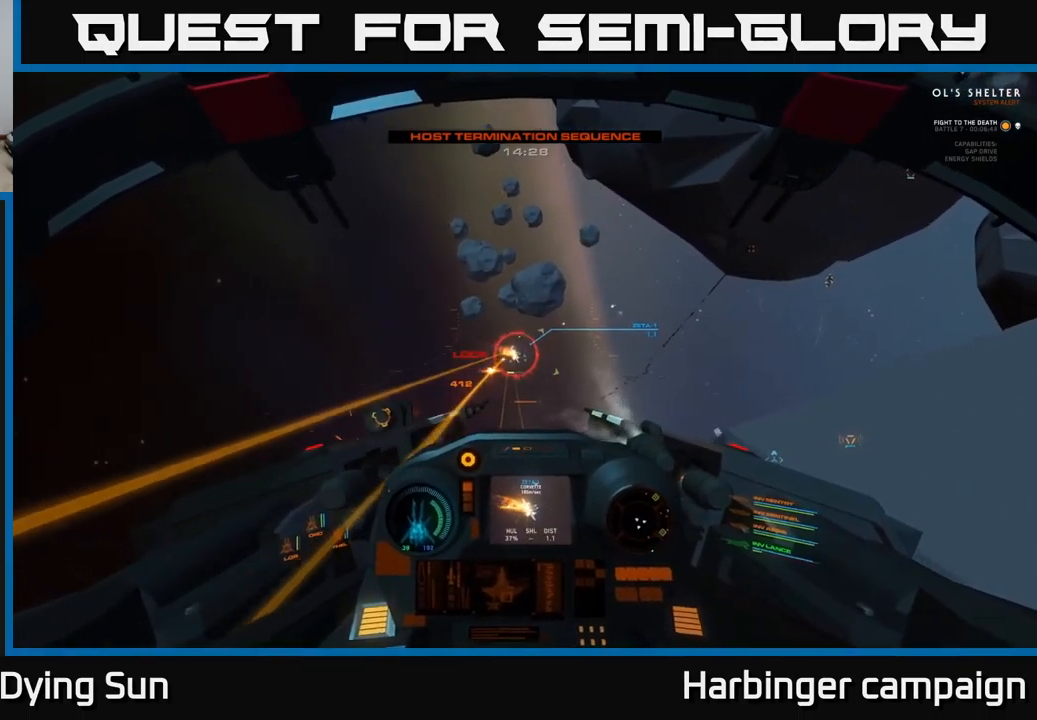
{"buttons": ["L2"], "left_stick": "center", "right_stick": "right", "events": [[67, "R2", "down"], [167, "R2", "up"], [267, "right_stick", "center"], [300, "R2", "down"], [334, "right_stick", "right"], [417, "R2", "up"]]}